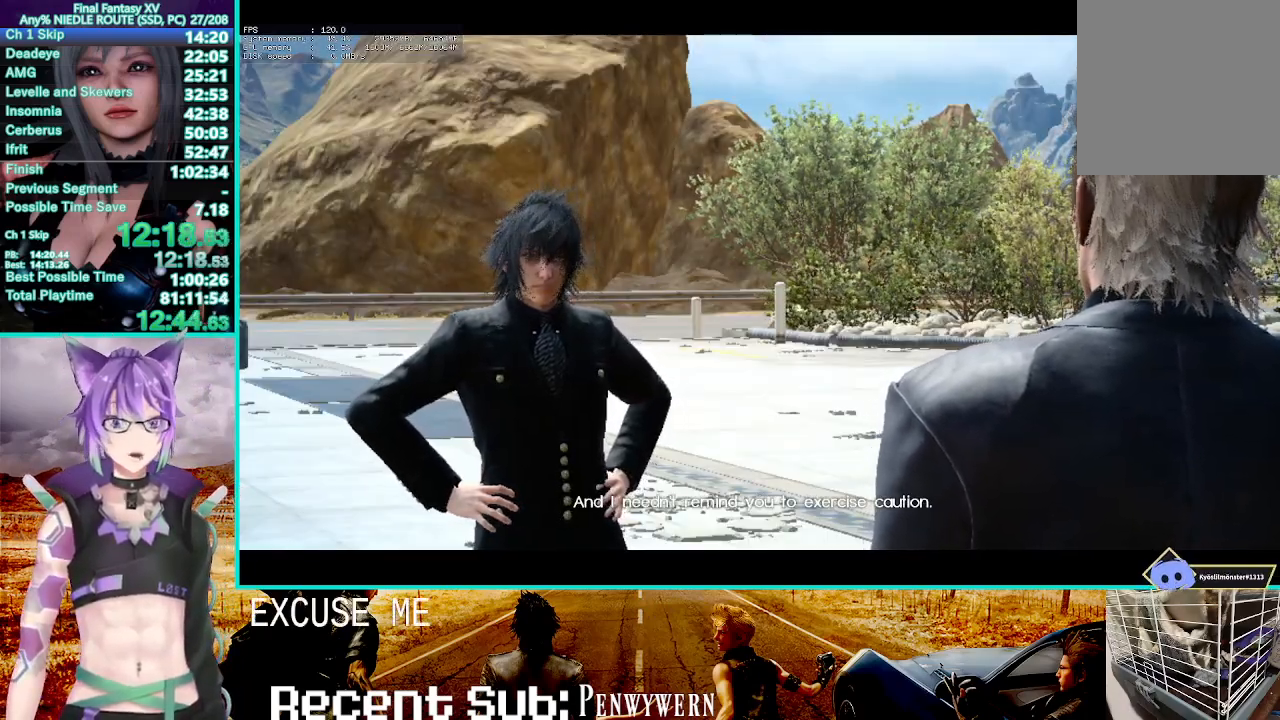
Gameplay with a controller (PlayStation layout); each line is a JSON object with the inputs held at the frame after it (dt_ms = milliseconds from this image to that frame). "events" lists button and stick changes between this image and that frame as [ms after this image, input, new state], when the widget could be followed in between. Not read: L3 R3 SELECT.
{"dt_ms": 1000, "buttons": [], "left_stick": "center", "right_stick": "center", "events": [[433, "right_stick", "right"], [617, "right_stick", "center"]]}
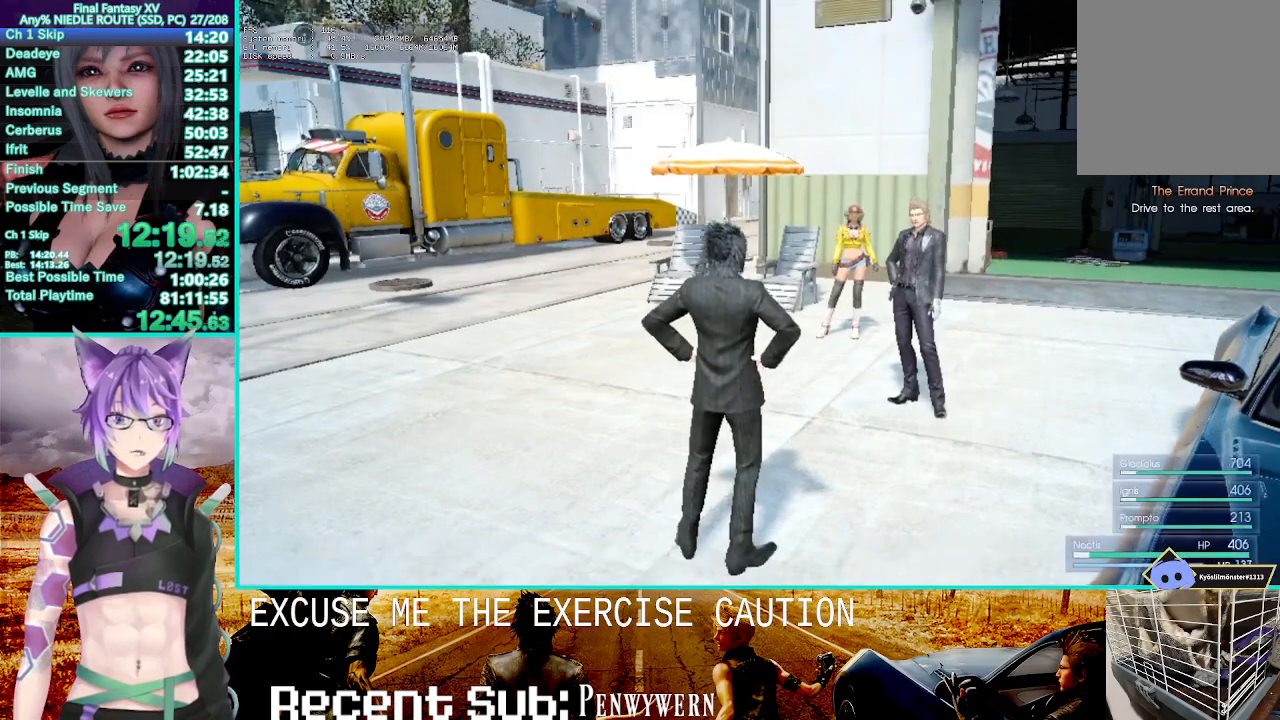
{"dt_ms": 1000, "buttons": [], "left_stick": "center", "right_stick": "center"}
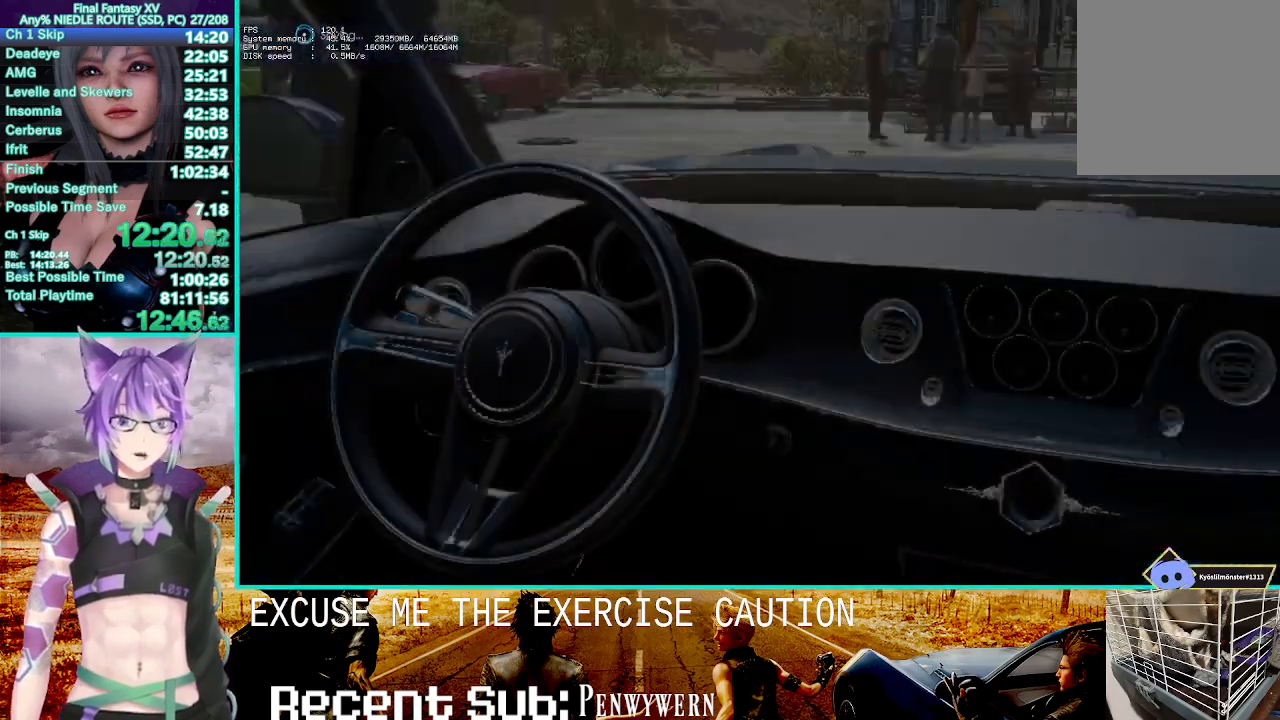
{"dt_ms": 500, "buttons": [], "left_stick": "center", "right_stick": "center", "events": [[50, "CROSS", "down"], [133, "CROSS", "up"], [217, "CROSS", "down"], [267, "CROSS", "up"], [350, "CROSS", "down"], [417, "CROSS", "up"]]}
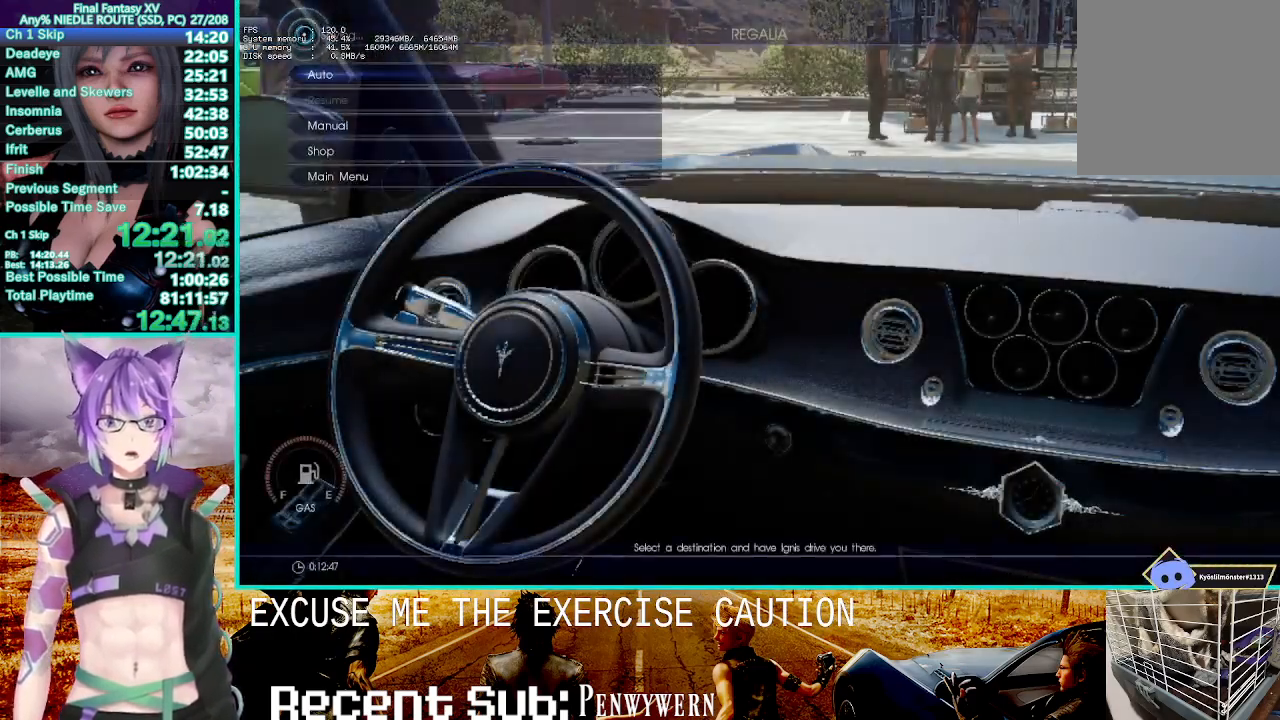
{"dt_ms": 500, "buttons": [], "left_stick": "center", "right_stick": "center", "events": [[17, "CROSS", "down"], [83, "CROSS", "up"], [150, "CROSS", "down"], [267, "CROSS", "up"]]}
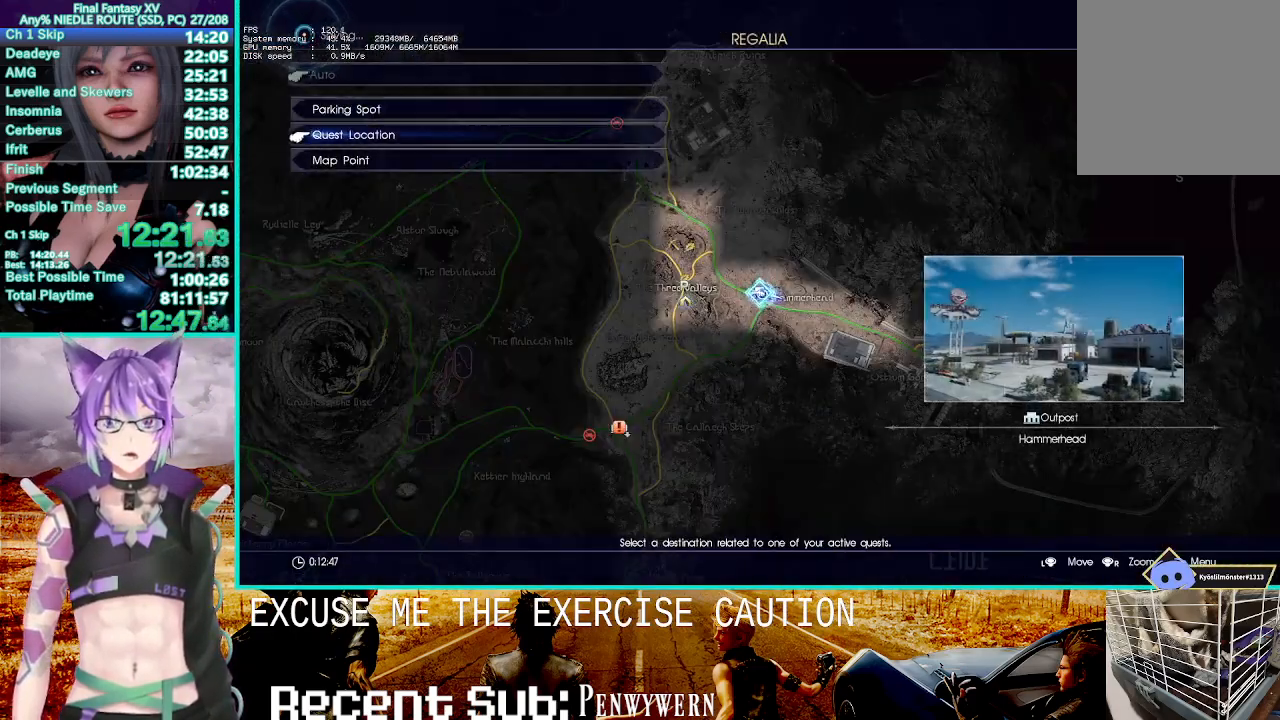
{"dt_ms": 500, "buttons": [], "left_stick": "center", "right_stick": "center", "events": [[17, "DPAD_DOWN", "down"], [83, "CROSS", "down"], [117, "DPAD_DOWN", "up"], [167, "CROSS", "up"], [250, "CROSS", "down"], [333, "CROSS", "up"], [400, "CROSS", "down"], [467, "CROSS", "up"]]}
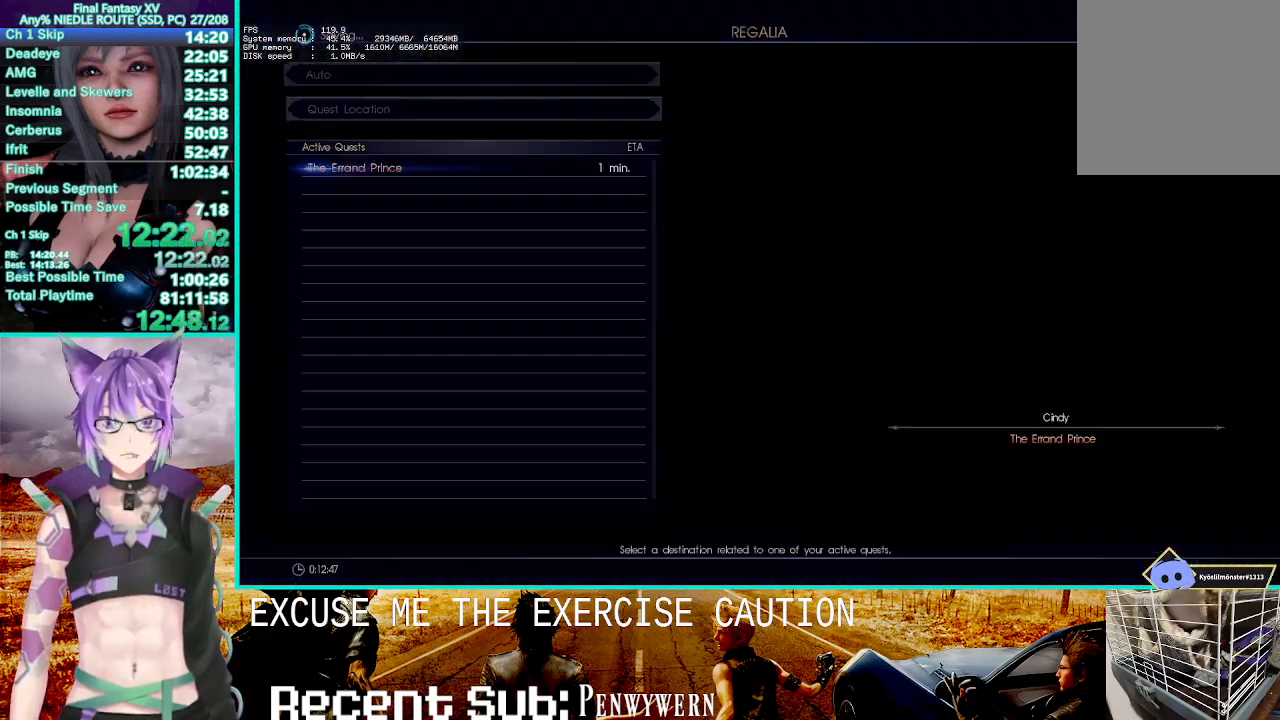
{"dt_ms": 500, "buttons": [], "left_stick": "center", "right_stick": "center", "events": [[33, "CROSS", "down"], [117, "CROSS", "up"], [183, "CROSS", "down"], [300, "CROSS", "up"]]}